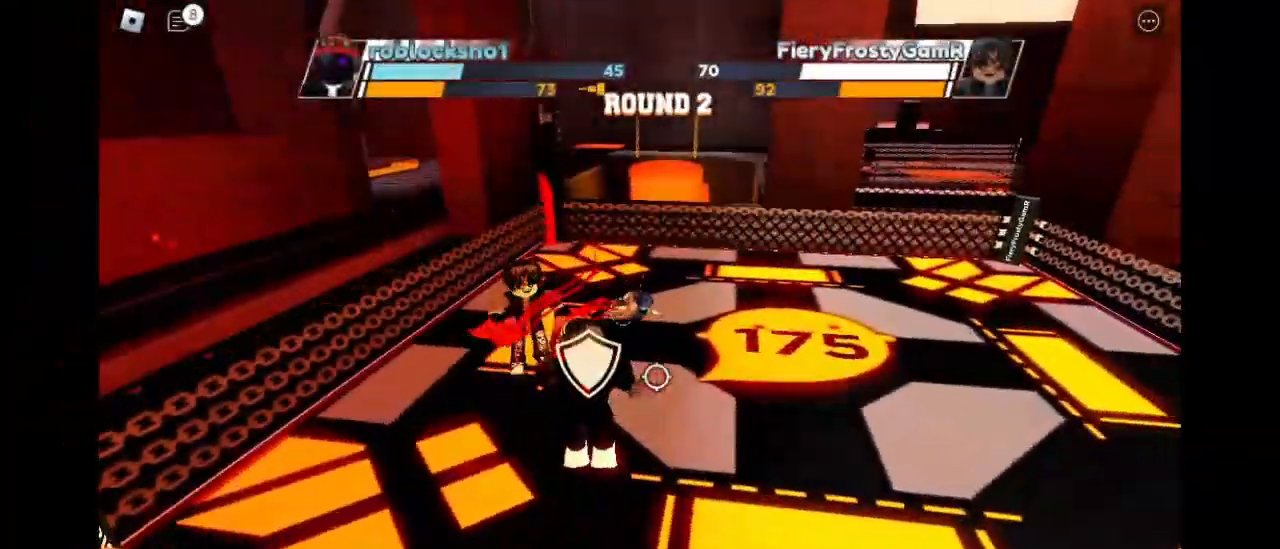
Gameplay with keyboard and mouse; each line is a JSON object with the keys and mouse buttons held at the frame after it. "events" lists presses ("down") and releases ("up") of "c", "e", "f", "q", "r", "space", "x" and "mouse_left" between this image and that frame as [ms after this image, input, new state], when the widget could be followed in between. "mouse_left" = the "left" button of the "mouse" list. No other keys are recorded. Mouse movement is not recorded.
{"keys": ["space"], "mouse": []}
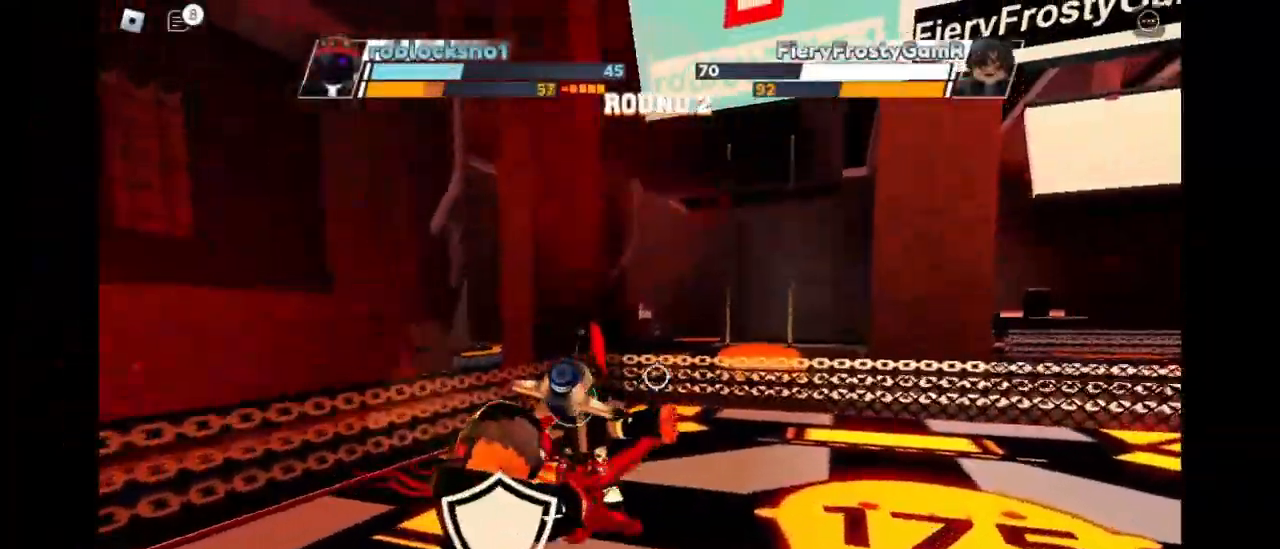
{"keys": ["space"], "mouse": [], "events": []}
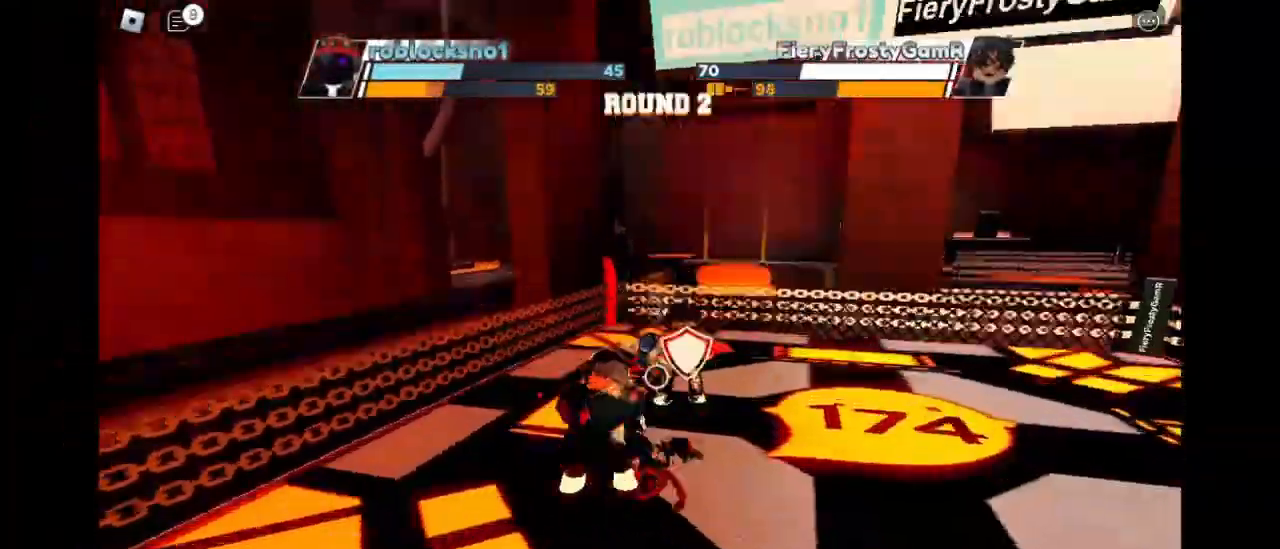
{"keys": [], "mouse": [], "events": [[467, "space", "up"]]}
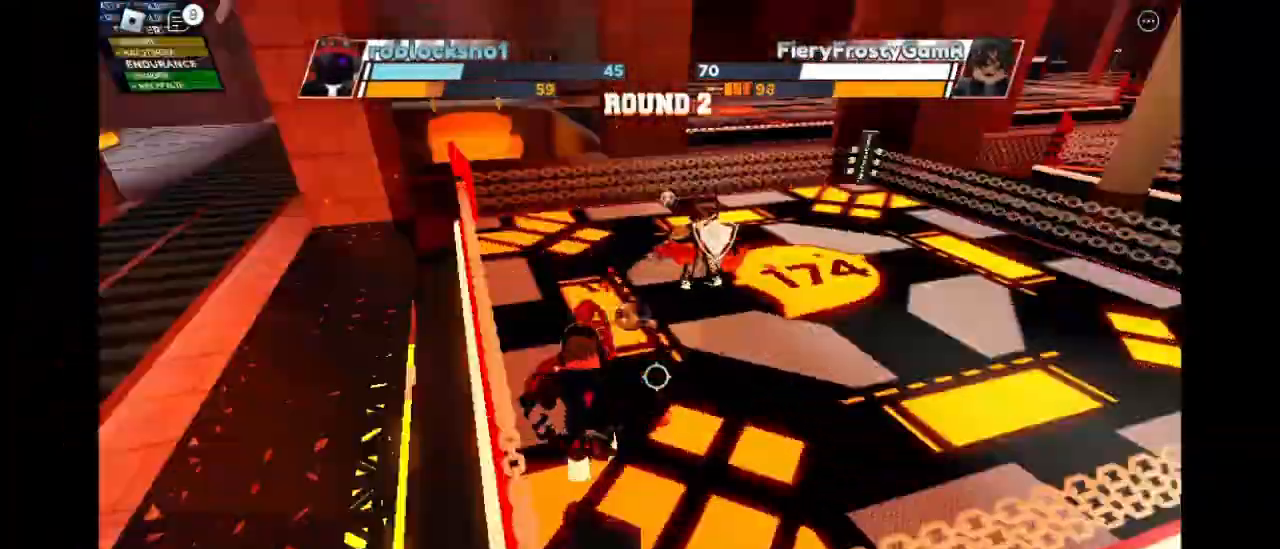
{"keys": [], "mouse": [], "events": []}
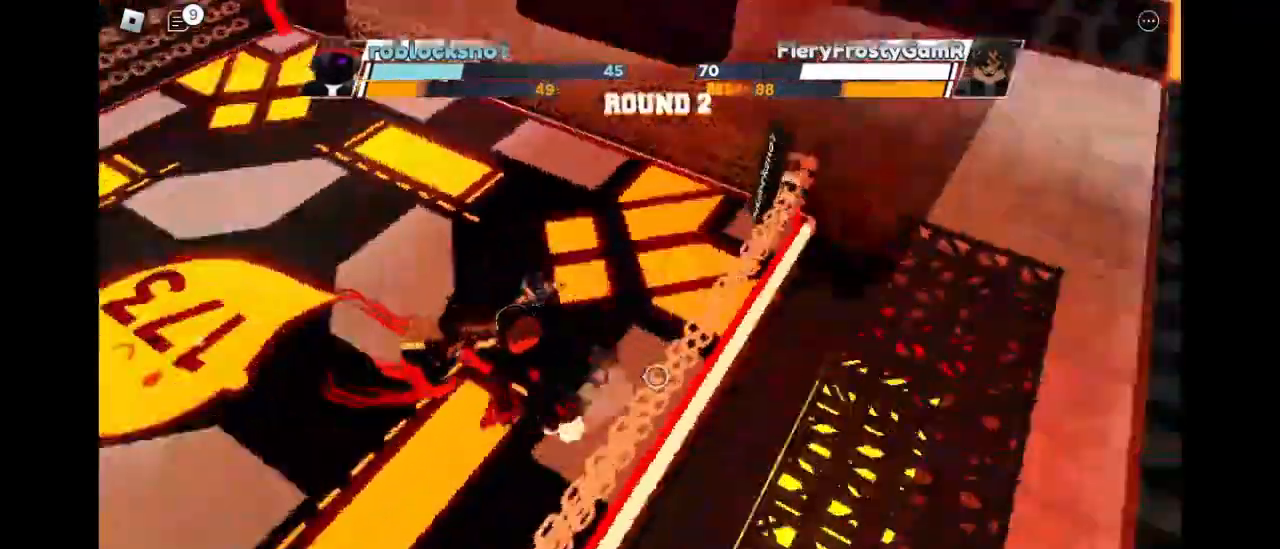
{"keys": [], "mouse": [], "events": [[33, "mouse_left", "down"], [200, "mouse_left", "up"]]}
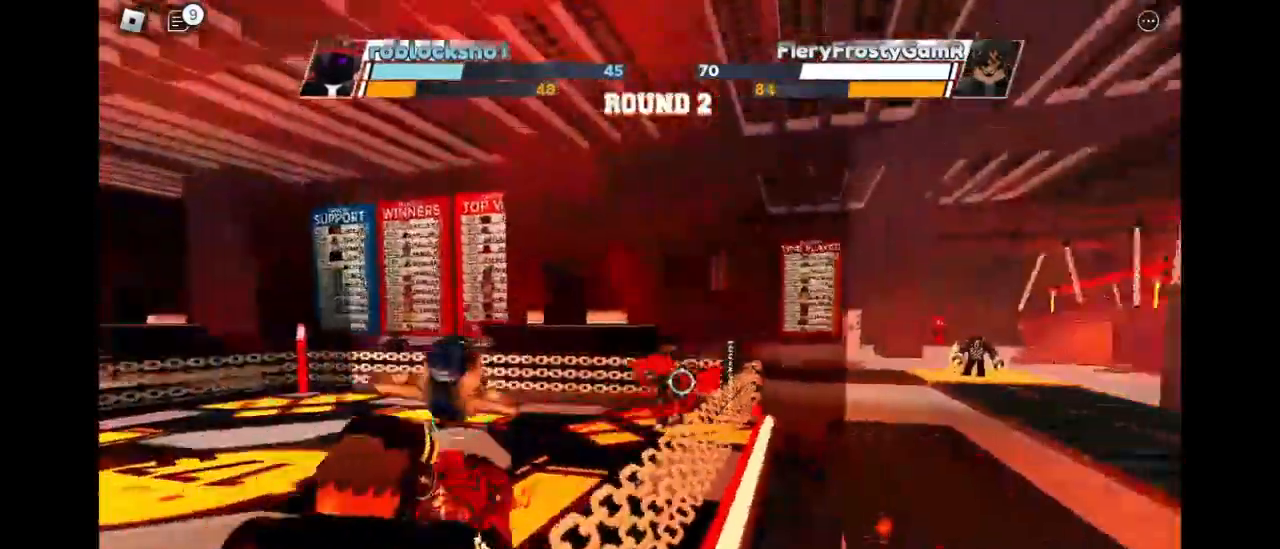
{"keys": ["space"], "mouse": [], "events": [[467, "space", "down"]]}
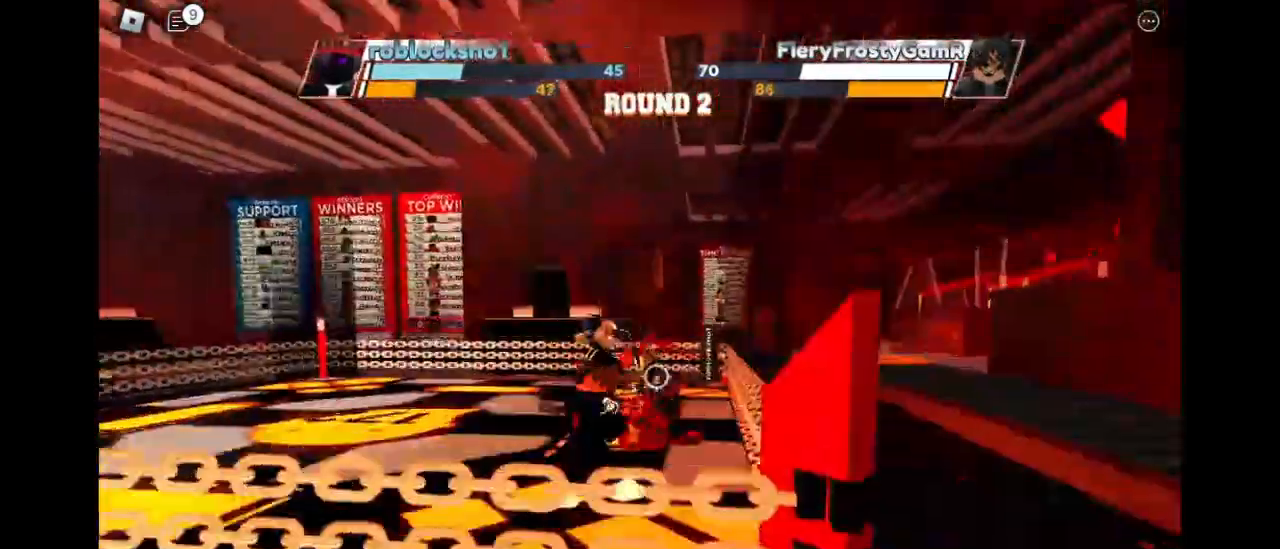
{"keys": ["space"], "mouse": [], "events": []}
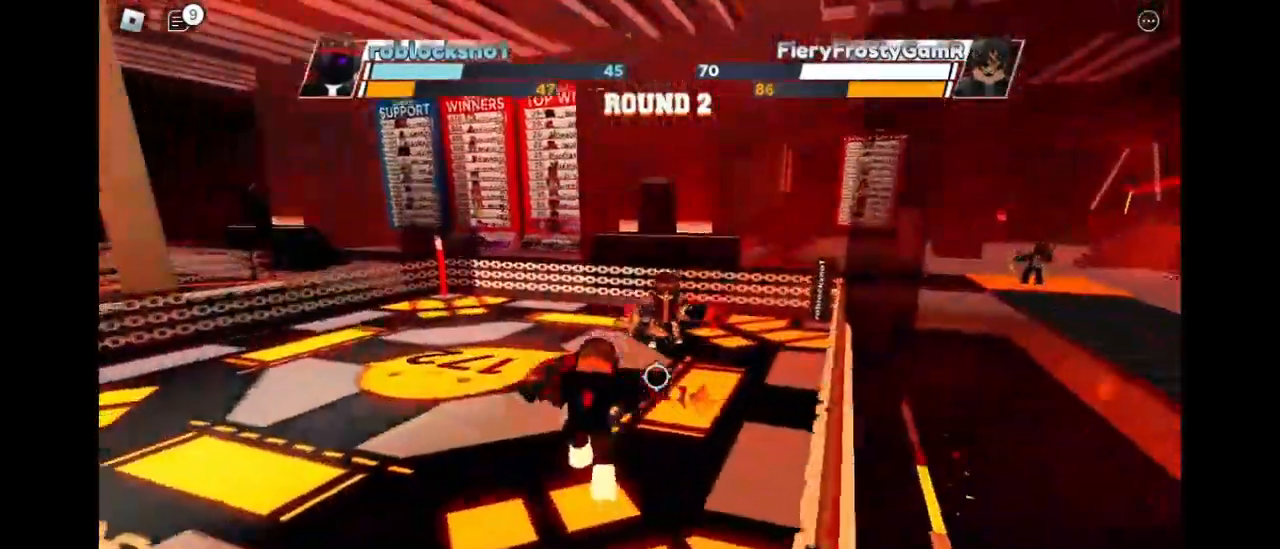
{"keys": ["space"], "mouse": [], "events": []}
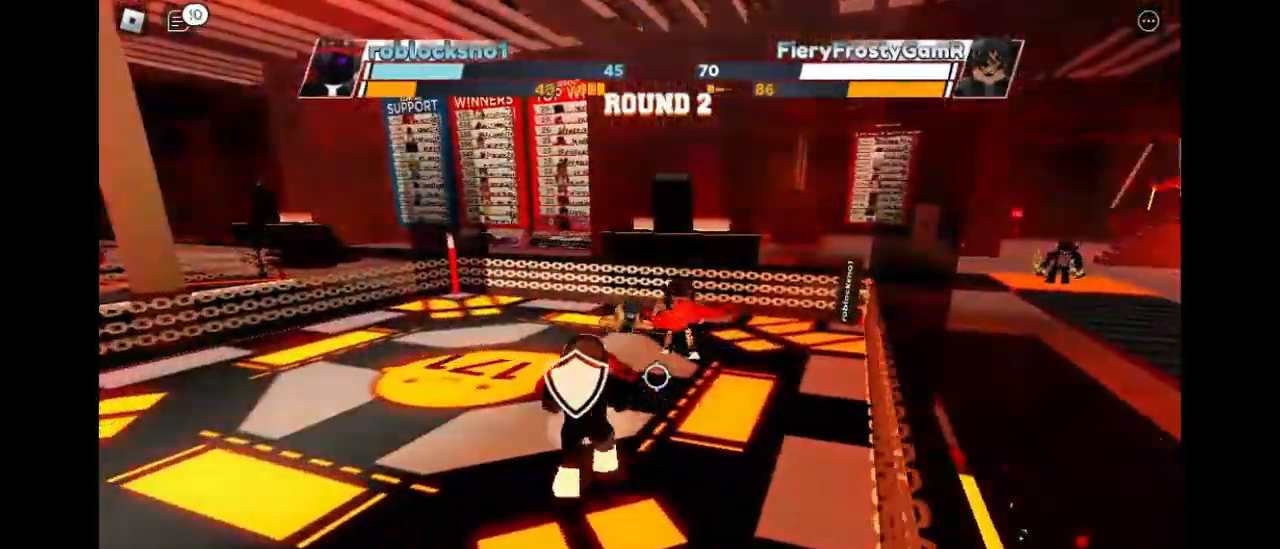
{"keys": [], "mouse": [], "events": [[500, "space", "up"]]}